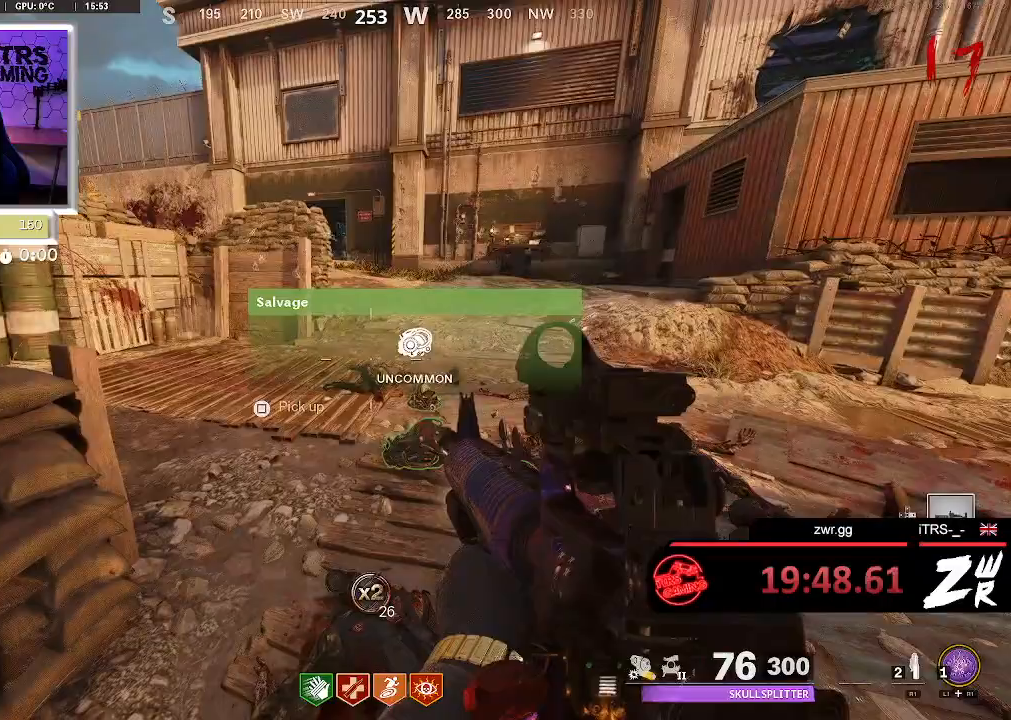
Gameplay with a controller (PlayStation layout); each line is a JSON object with the inputs held at the frame after it. "button_events" lists button changes between this image and that frame as [ms after this image, input, new state], when the widget could be followed in between (sticks are given only as held states). Not read: L1 R1.
{"buttons": ["L2"], "left_stick": "center", "right_stick": "center", "button_events": [[333, "L2", "down"]]}
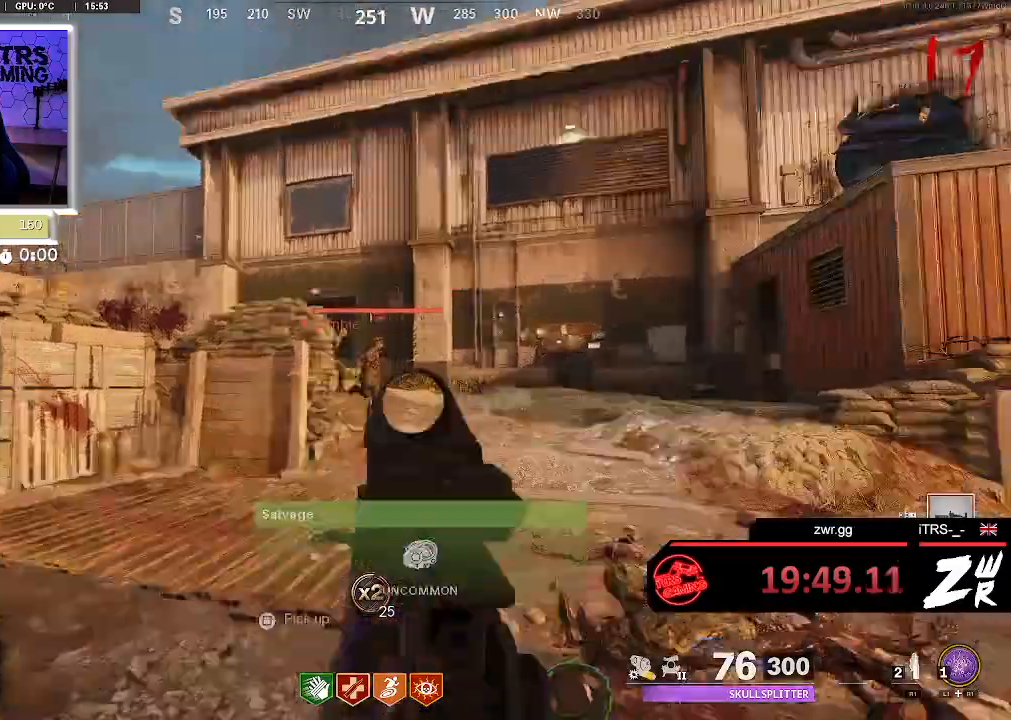
{"buttons": [], "left_stick": "center", "right_stick": "center", "button_events": [[67, "R2", "down"], [200, "L2", "up"], [233, "R2", "up"]]}
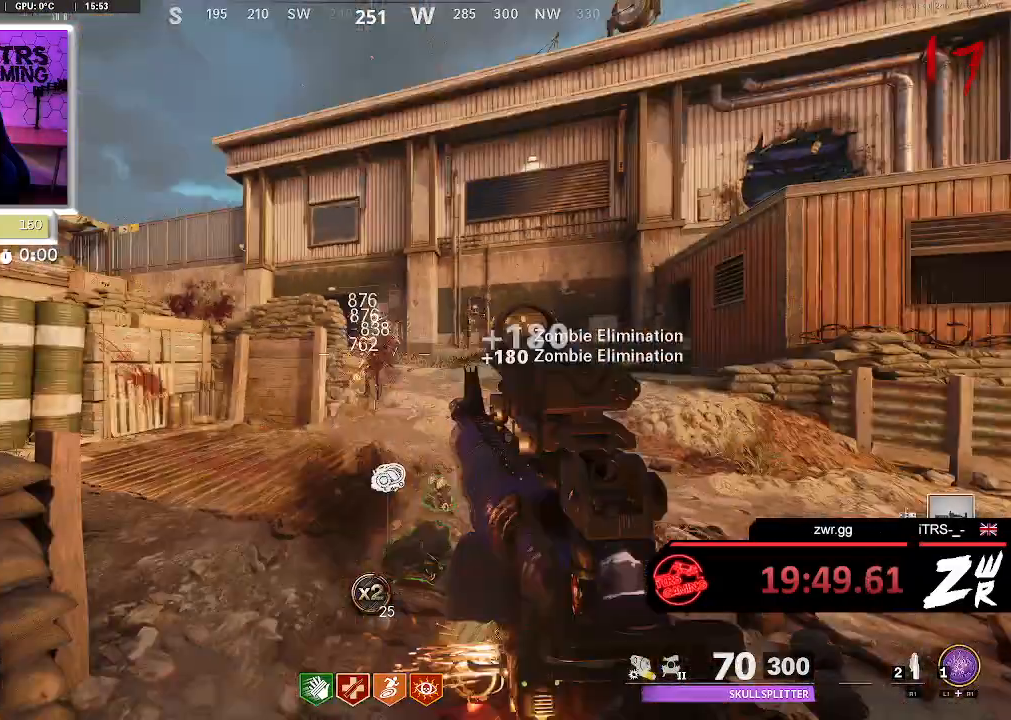
{"buttons": [], "left_stick": "center", "right_stick": "center", "button_events": [[100, "L2", "down"], [167, "R2", "down"], [433, "L2", "up"], [433, "R2", "up"]]}
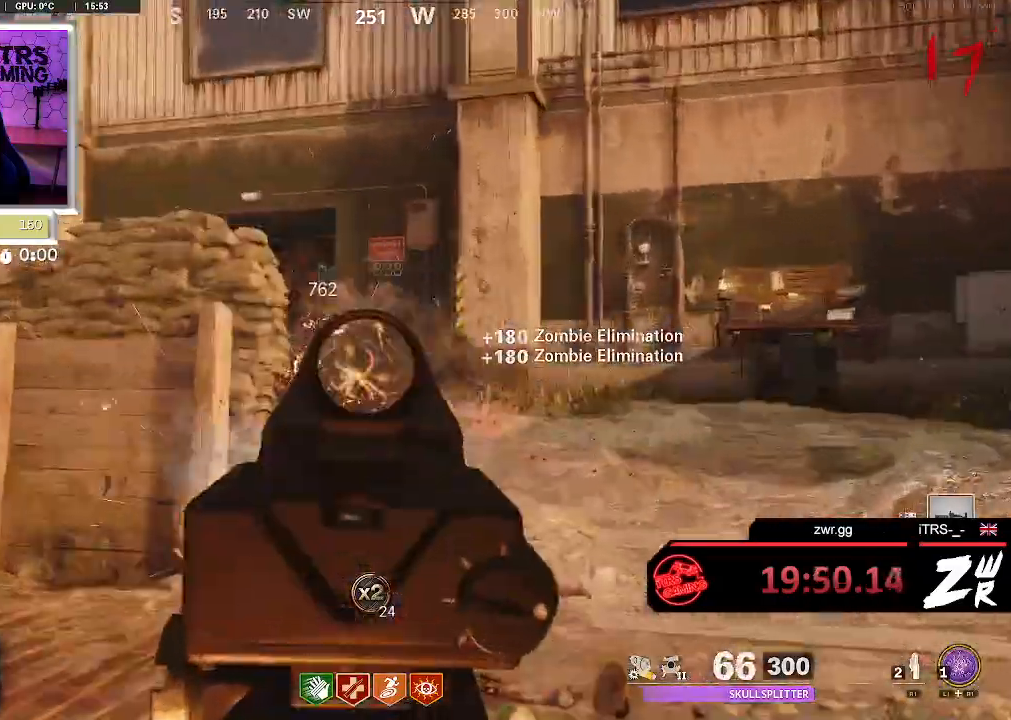
{"buttons": [], "left_stick": "center", "right_stick": "center", "button_events": []}
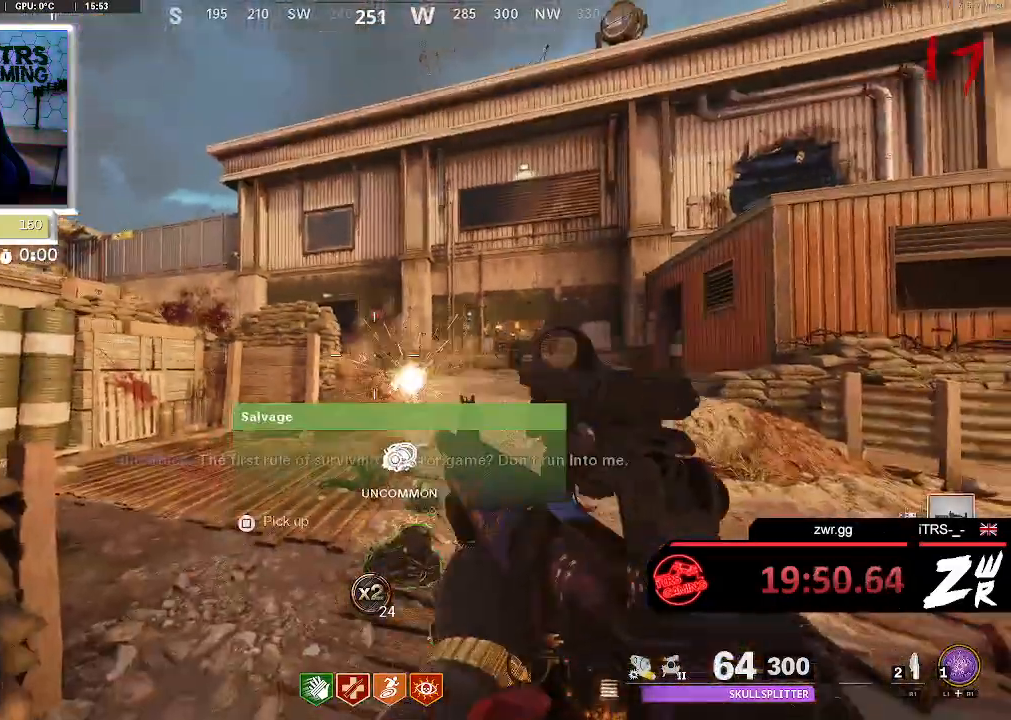
{"buttons": [], "left_stick": "center", "right_stick": "center", "button_events": []}
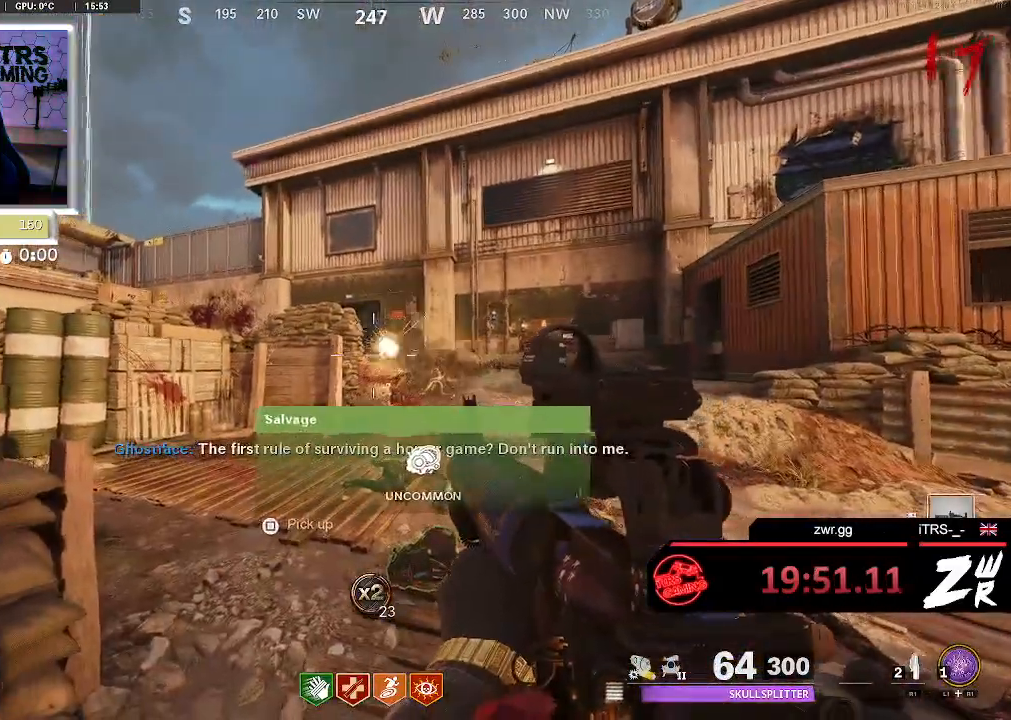
{"buttons": ["L2"], "left_stick": "center", "right_stick": "center", "button_events": [[167, "L2", "down"]]}
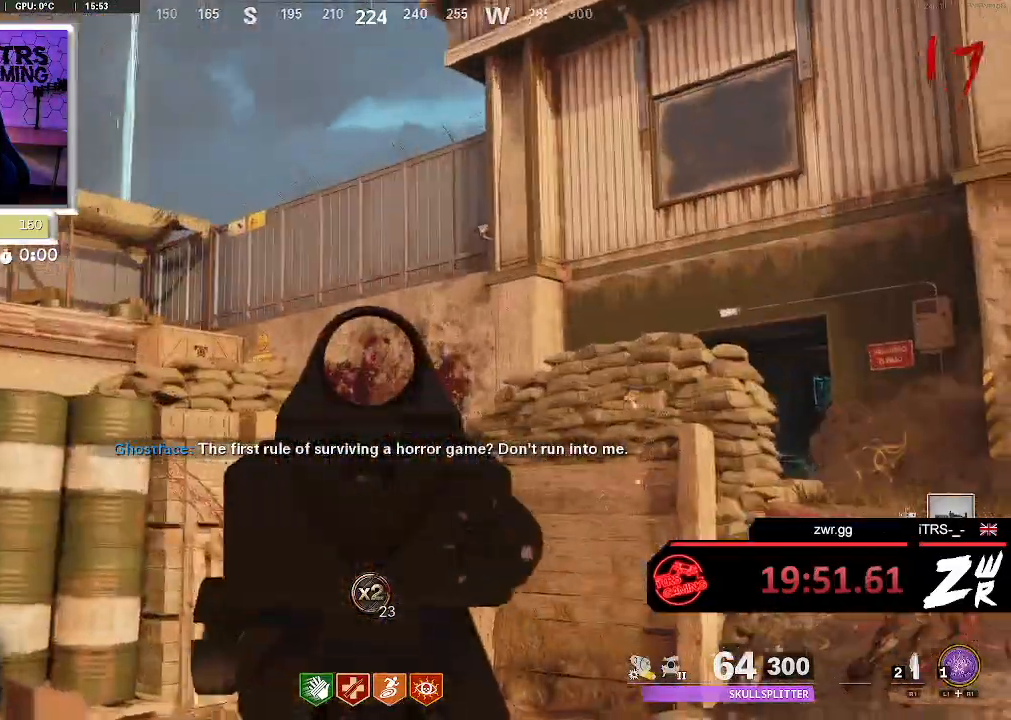
{"buttons": ["L2"], "left_stick": "right", "right_stick": "center", "button_events": [[300, "L2", "up"], [400, "L2", "down"]]}
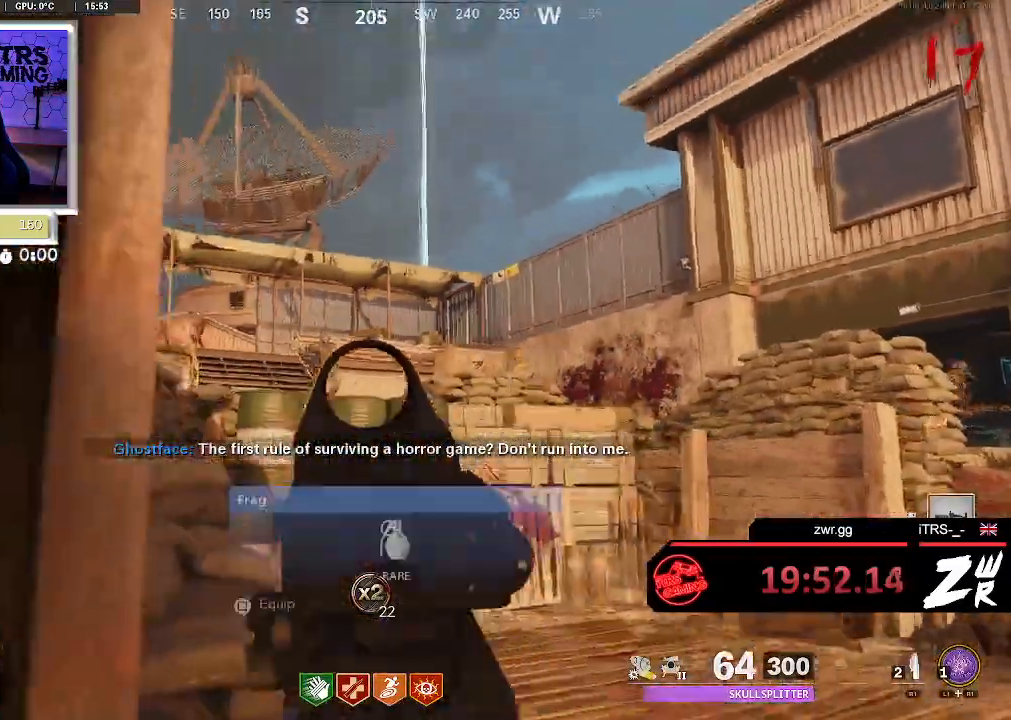
{"buttons": ["L2", "R2"], "left_stick": "center", "right_stick": "center", "button_events": [[433, "R2", "down"]]}
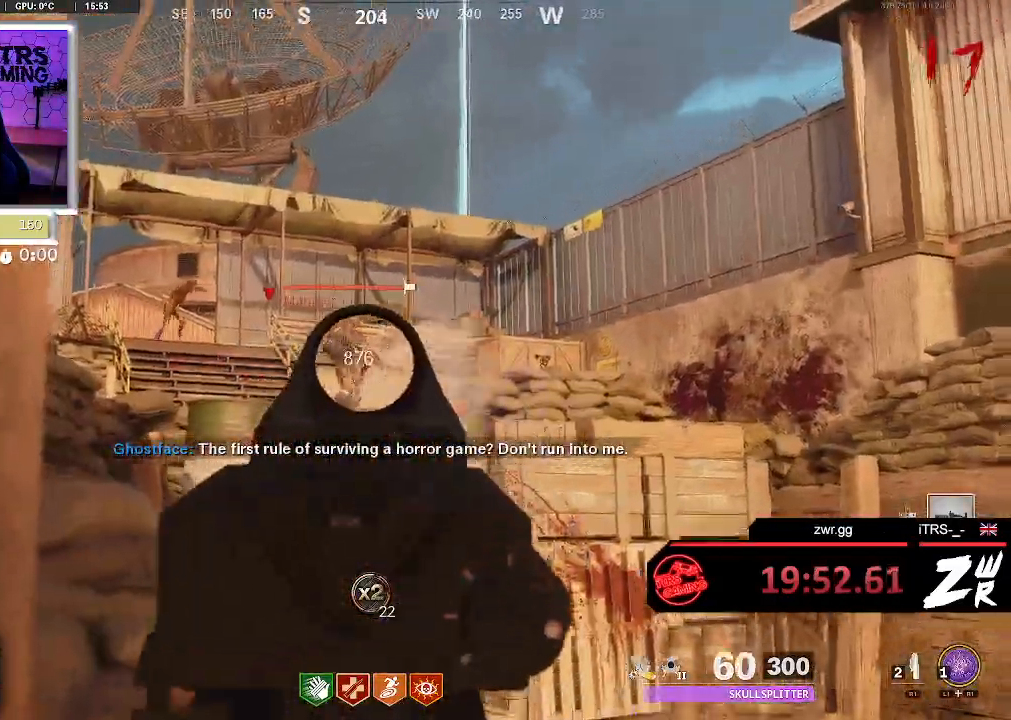
{"buttons": ["L2"], "left_stick": "center", "right_stick": "center", "button_events": [[67, "R2", "up"], [133, "R2", "down"], [267, "R2", "up"], [333, "R2", "down"], [467, "R2", "up"]]}
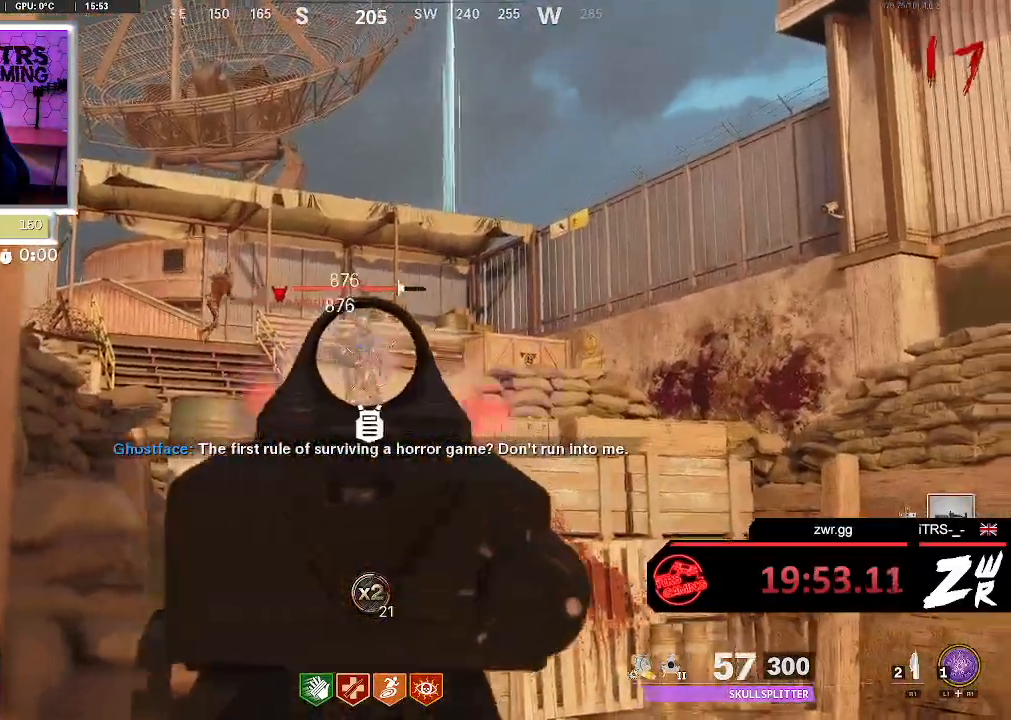
{"buttons": ["L2", "R2"], "left_stick": "center", "right_stick": "center", "button_events": [[67, "R2", "down"], [167, "R2", "up"], [267, "R2", "down"], [367, "R2", "up"], [500, "R2", "down"]]}
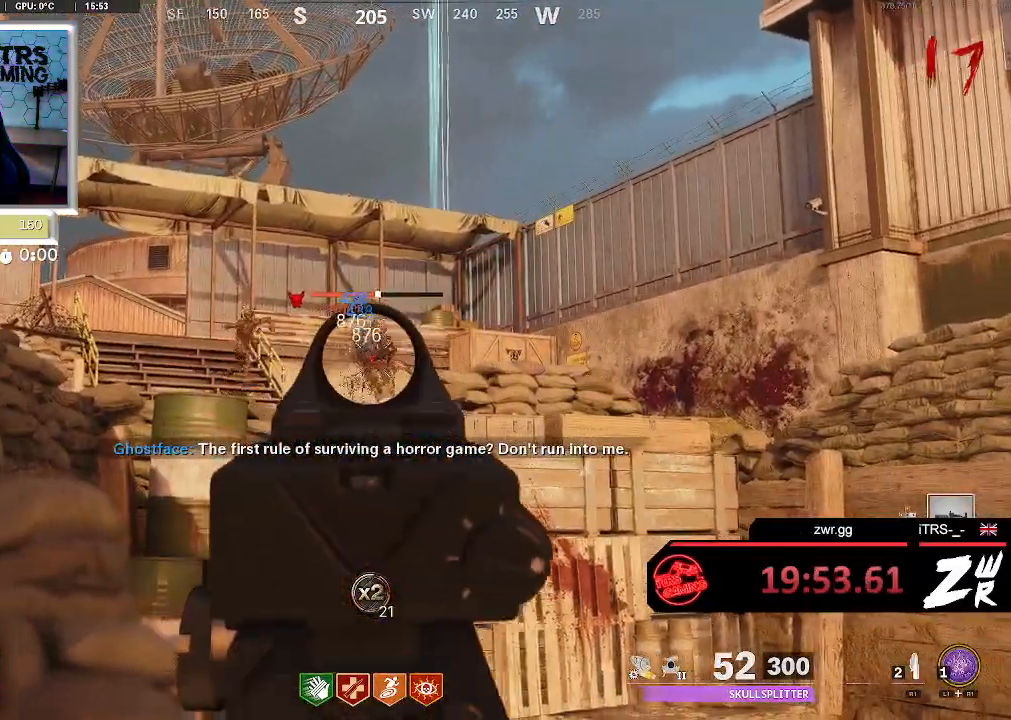
{"buttons": ["L2"], "left_stick": "center", "right_stick": "center", "button_events": [[133, "R2", "up"], [233, "R2", "down"], [300, "R2", "up"]]}
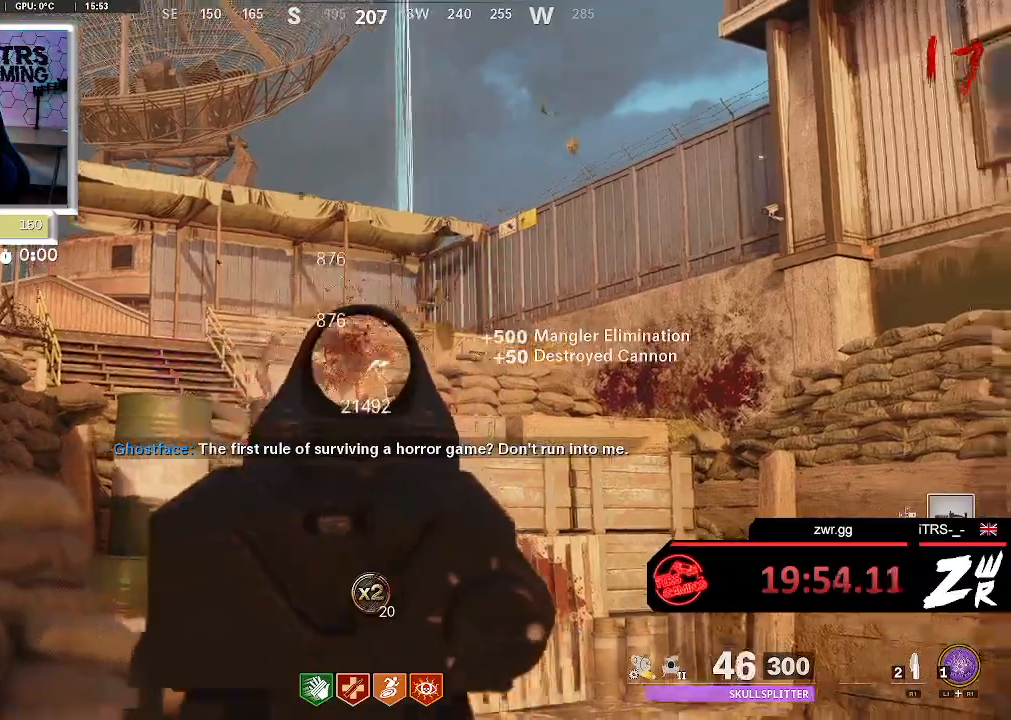
{"buttons": [], "left_stick": "center", "right_stick": "center", "button_events": [[167, "L2", "up"]]}
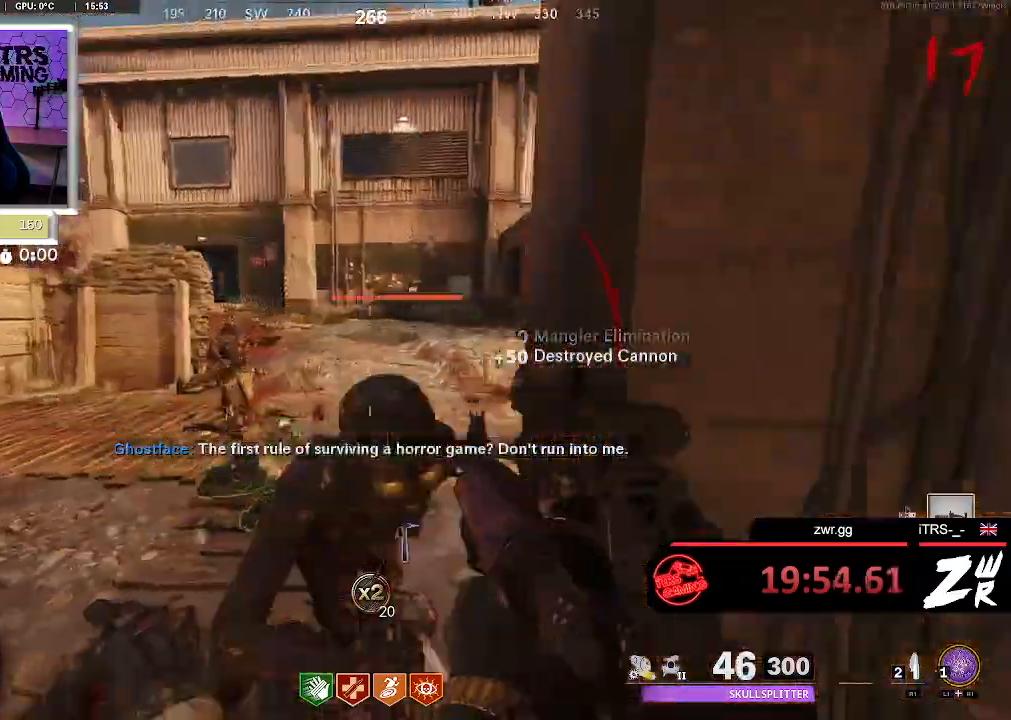
{"buttons": [], "left_stick": "center", "right_stick": "center", "button_events": [[33, "L2", "down"], [67, "R2", "down"], [200, "L2", "up"], [267, "R2", "up"]]}
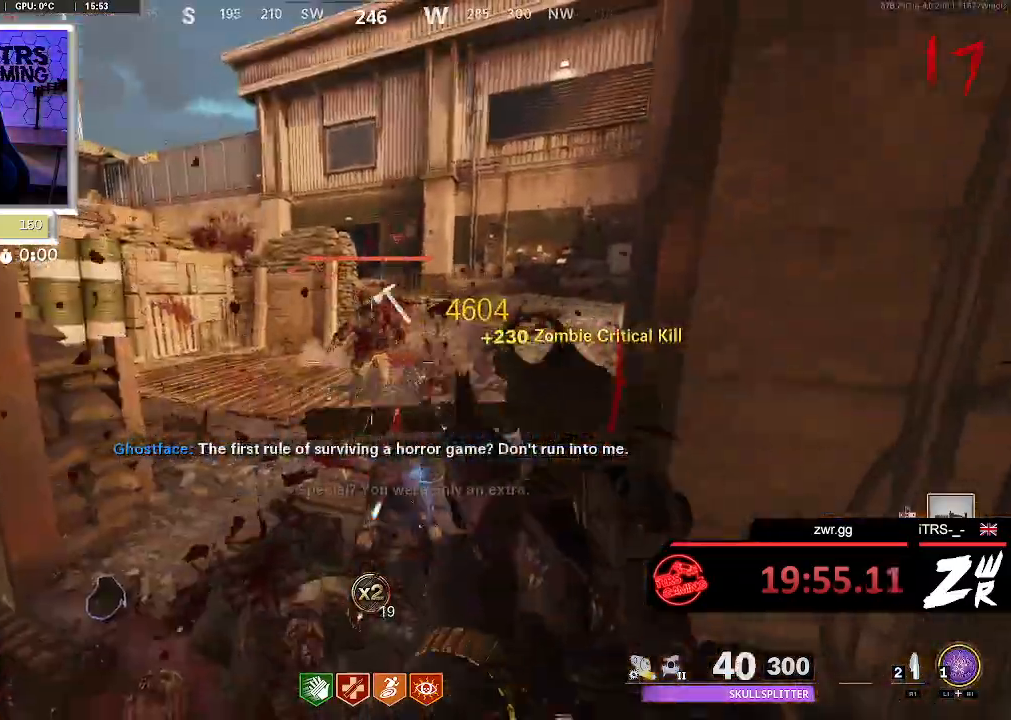
{"buttons": ["R2"], "left_stick": "center", "right_stick": "center"}
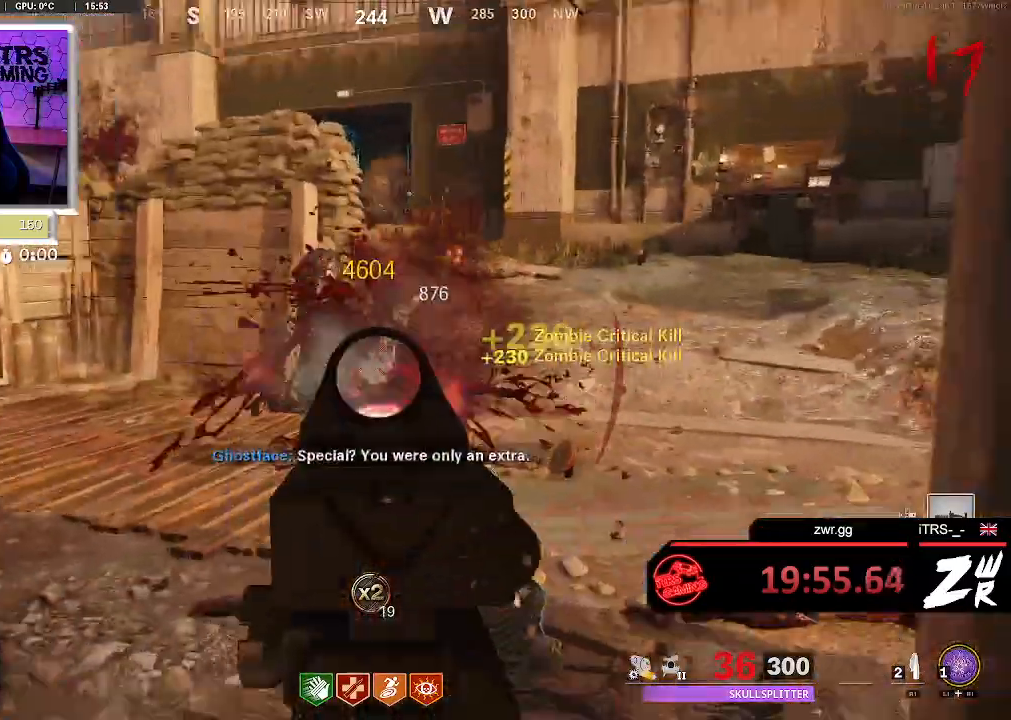
{"buttons": [], "left_stick": "center", "right_stick": "center", "button_events": [[33, "R2", "up"]]}
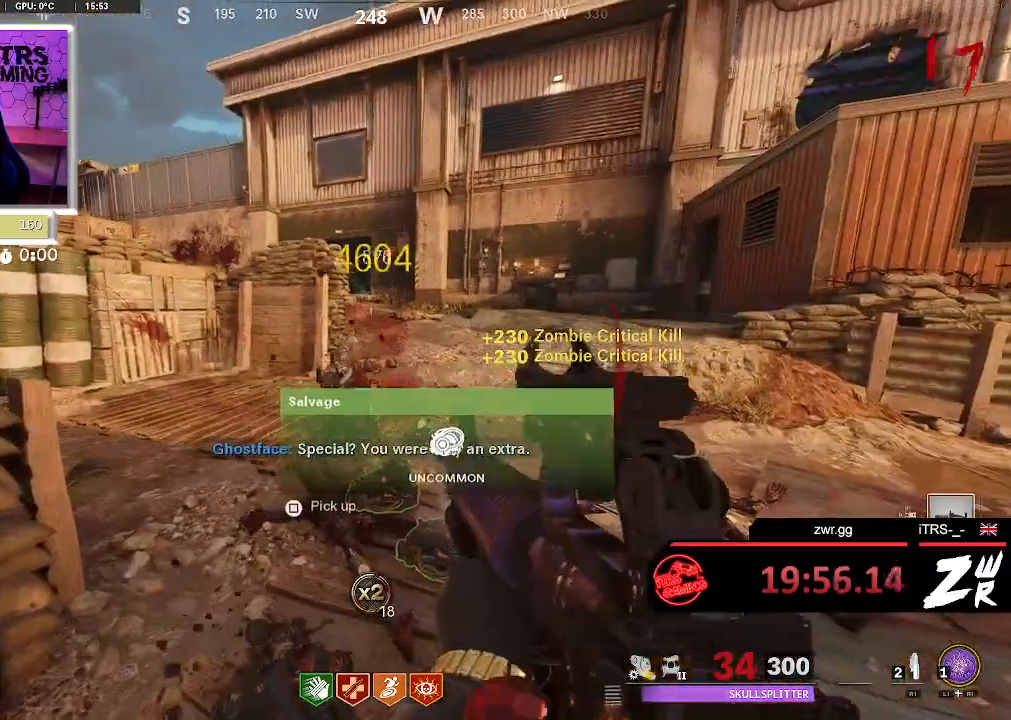
{"buttons": [], "left_stick": "center", "right_stick": "center", "button_events": [[367, "L2", "down"], [500, "L2", "up"]]}
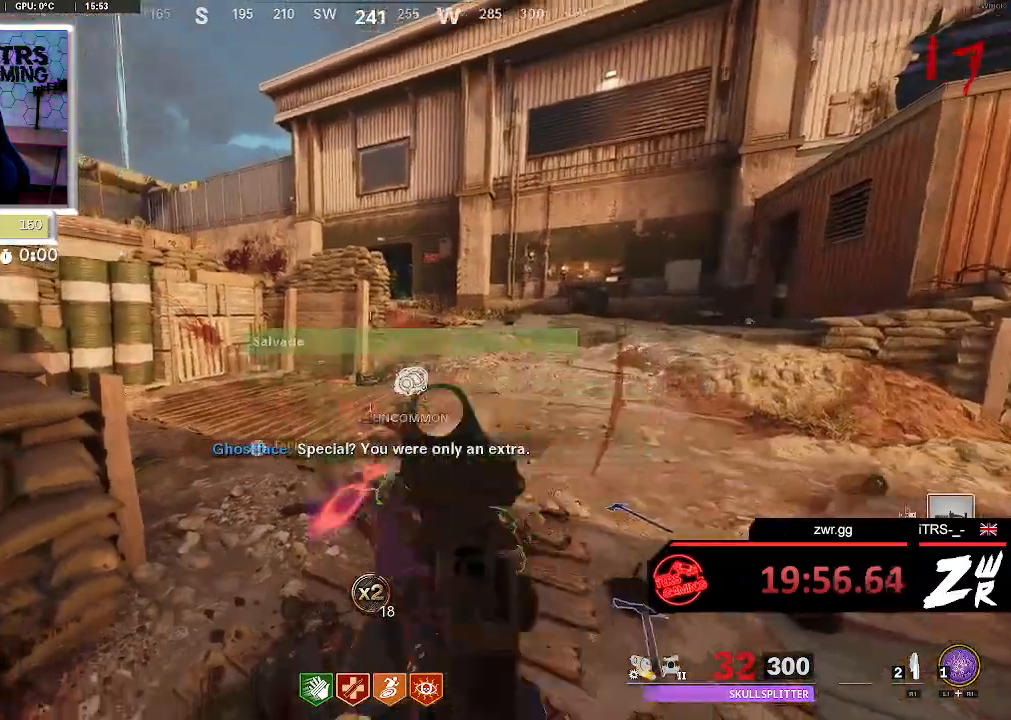
{"buttons": [], "left_stick": "center", "right_stick": "center", "button_events": []}
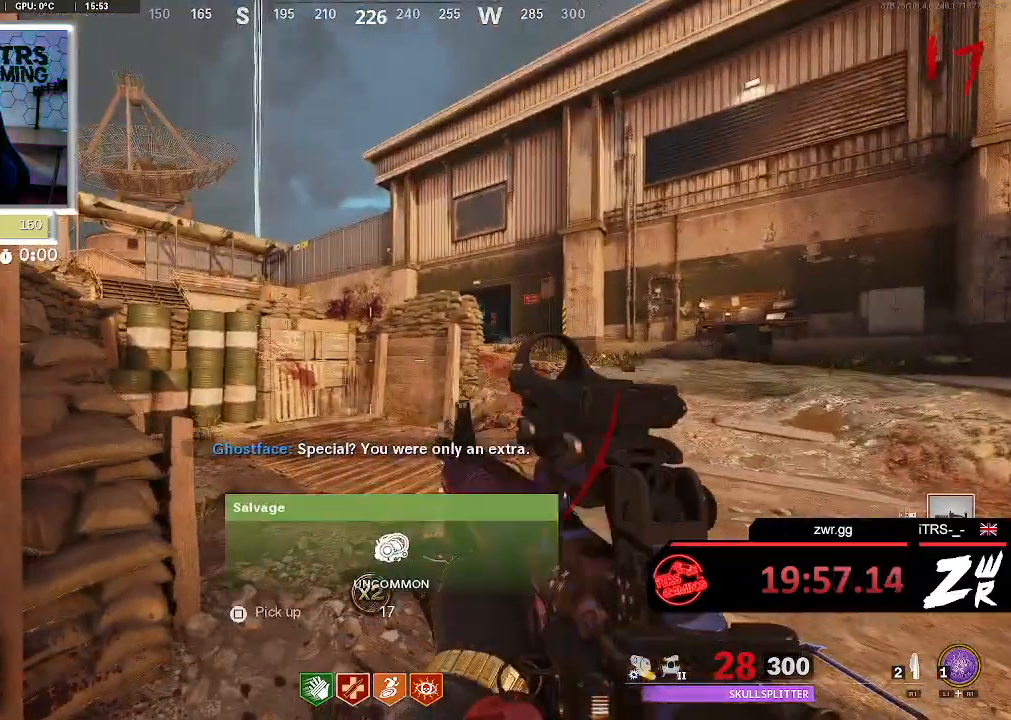
{"buttons": ["SQUARE"], "left_stick": "center", "right_stick": "center", "button_events": [[167, "SQUARE", "down"]]}
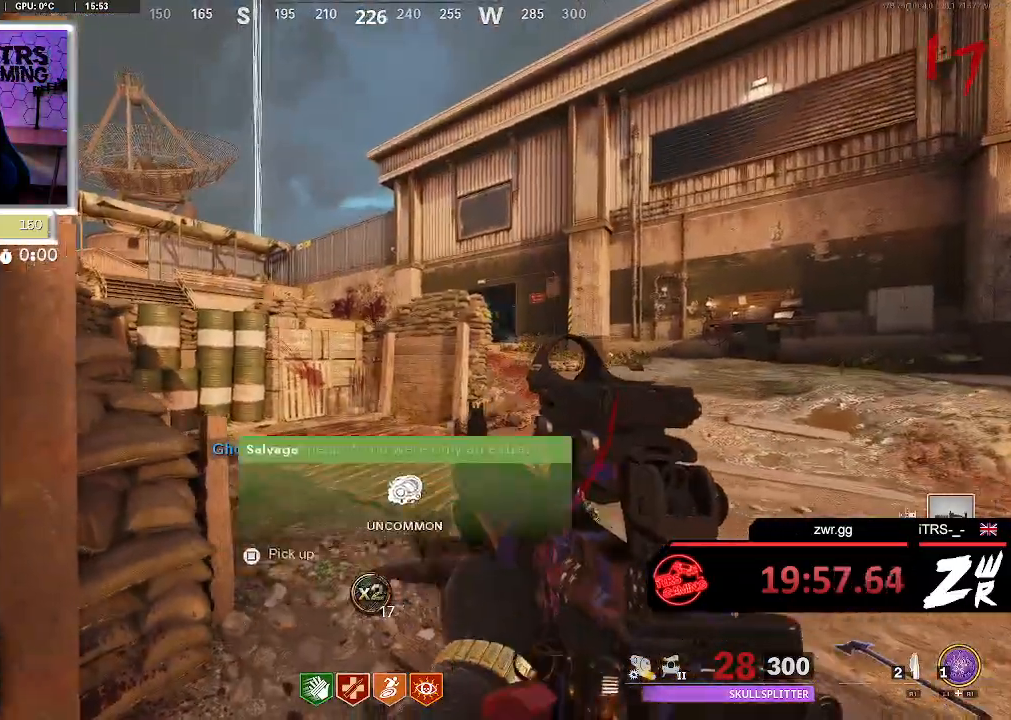
{"buttons": [], "left_stick": "up-left", "right_stick": "right", "button_events": [[167, "SQUARE", "up"]]}
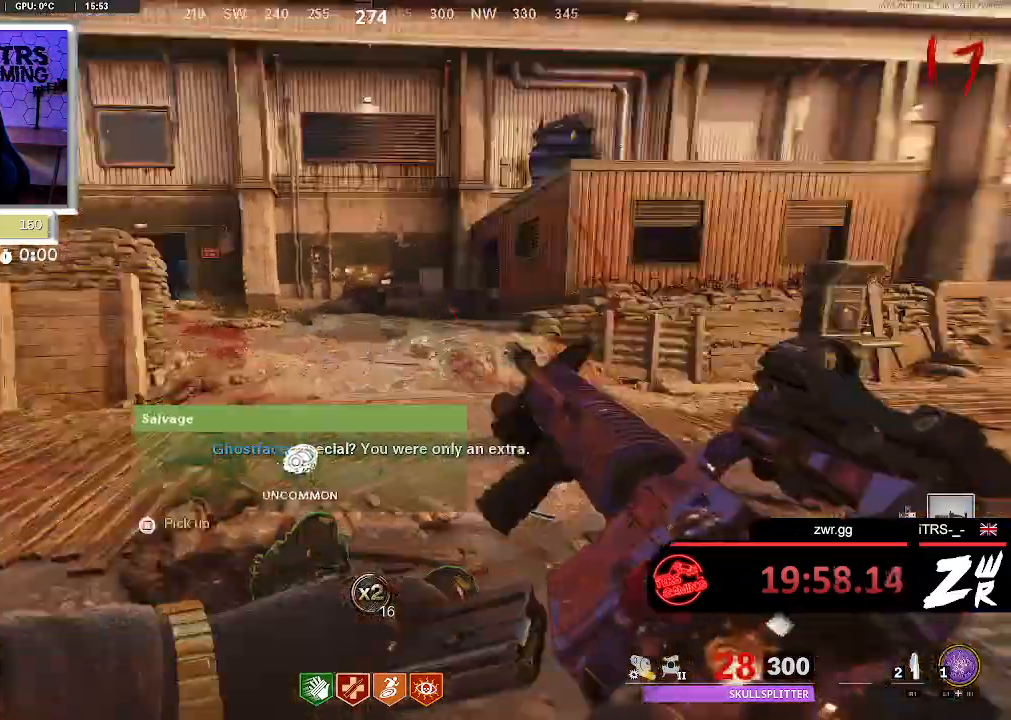
{"buttons": ["L2"], "left_stick": "center", "right_stick": "up-right", "button_events": [[467, "L2", "down"]]}
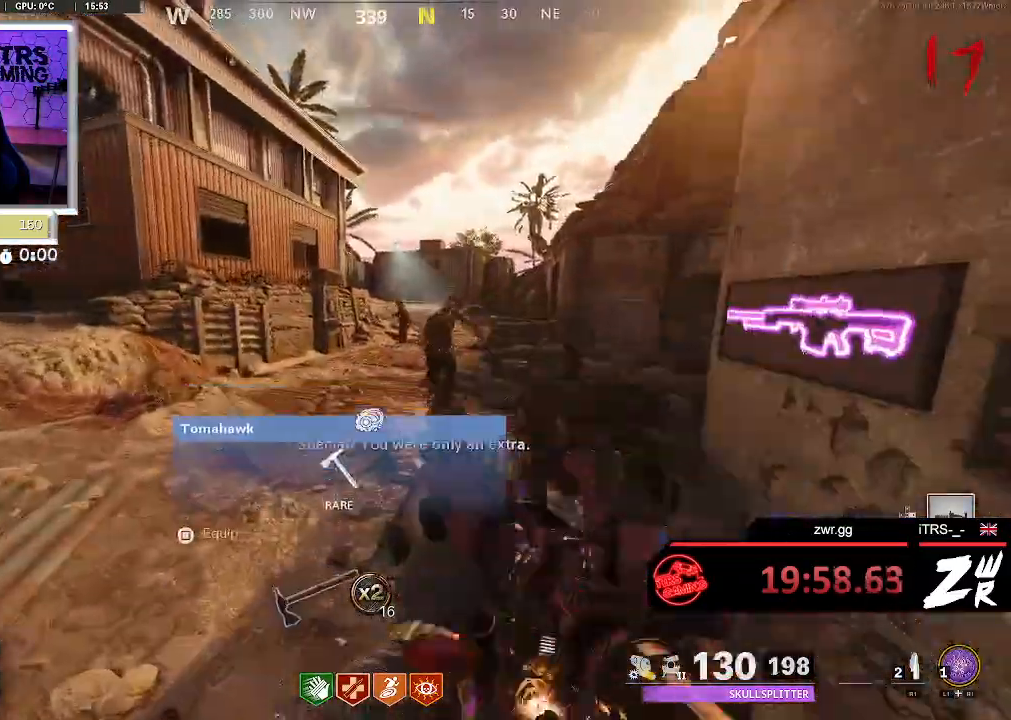
{"buttons": ["L2"], "left_stick": "center", "right_stick": "center", "button_events": [[267, "R2", "down"], [433, "R2", "up"]]}
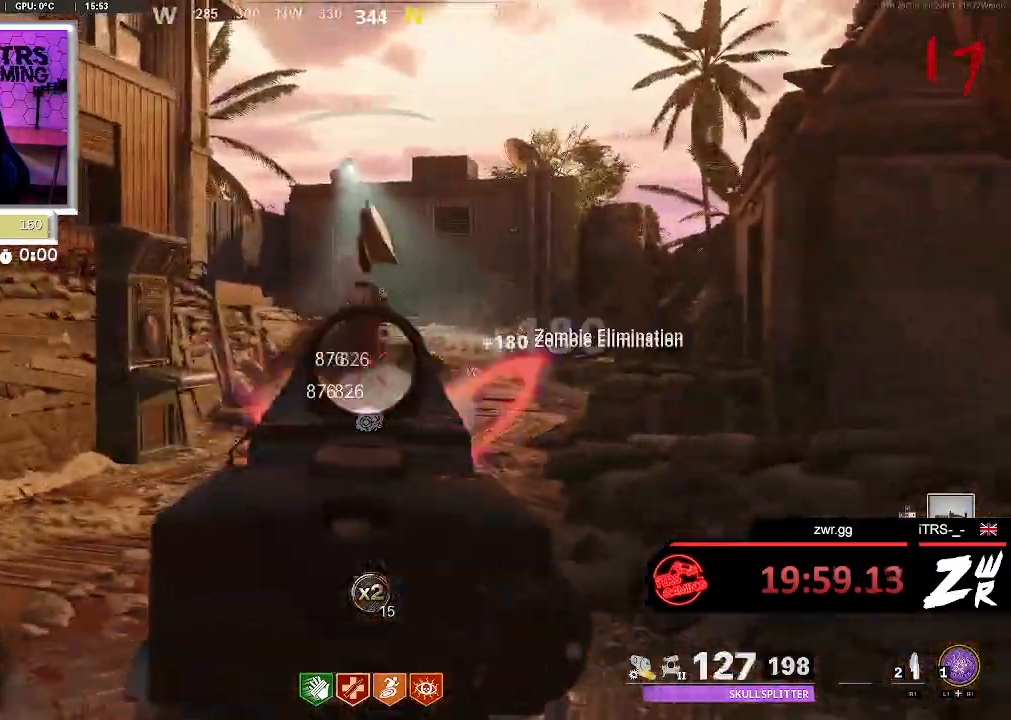
{"buttons": [], "left_stick": "center", "right_stick": "center", "button_events": [[33, "L2", "up"], [233, "R2", "down"], [400, "R2", "up"]]}
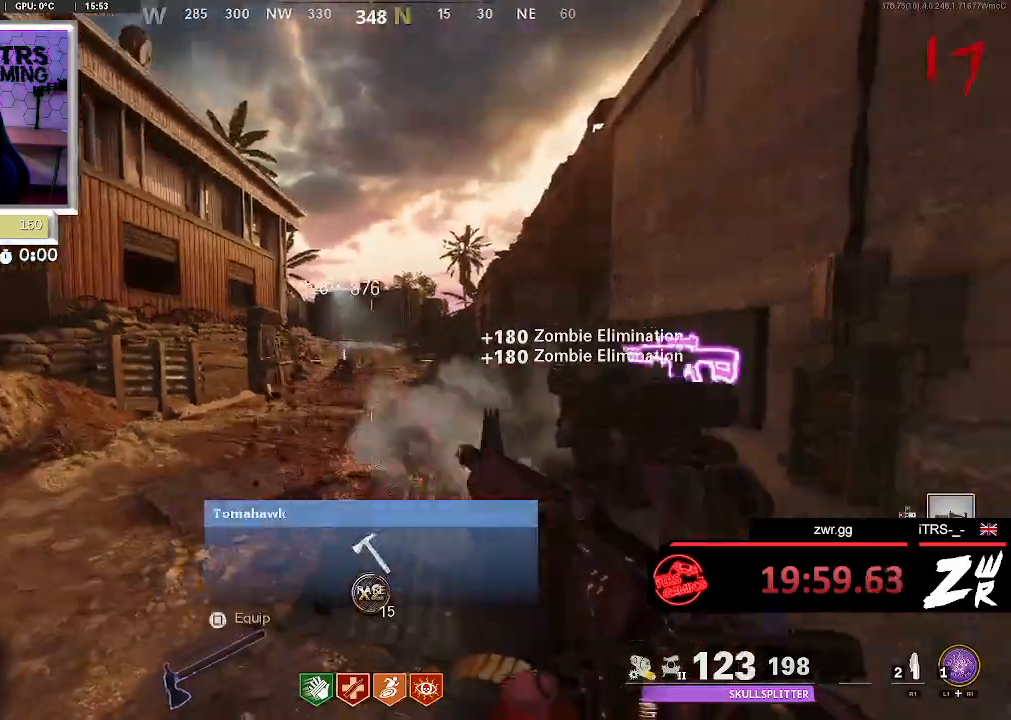
{"buttons": [], "left_stick": "down-right", "right_stick": "right", "button_events": []}